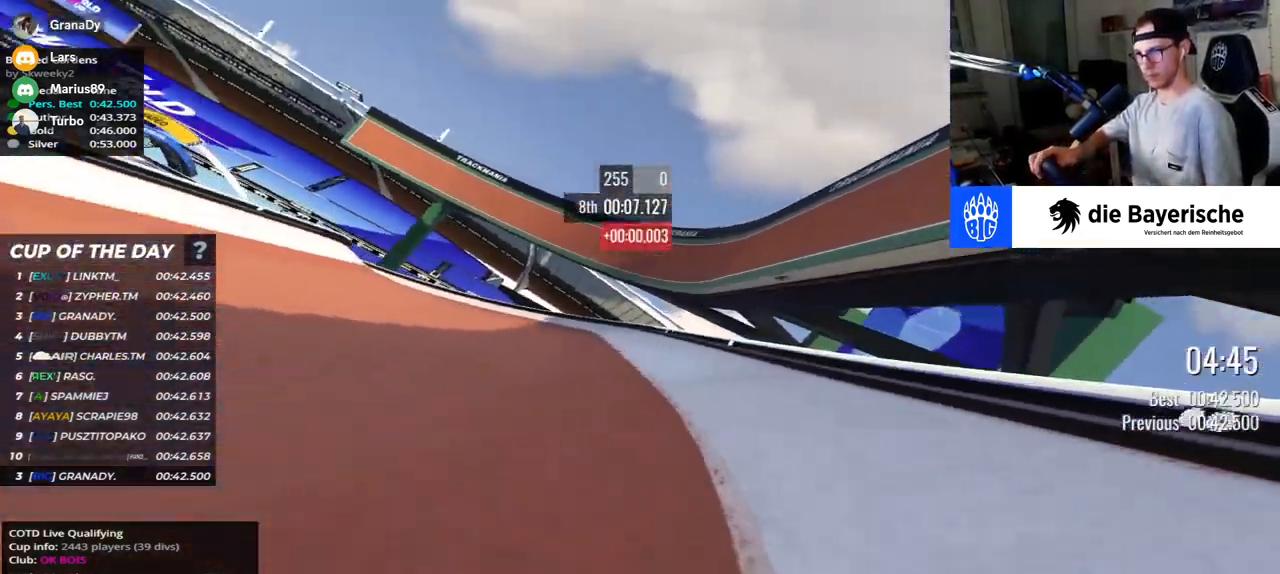
Gameplay with keyboard; each line is a JSON object with the keys held at the frame after it. "events" lists presses ("down") and releases ("up") of "down", "left", "right" and "up" between this image and that frame as [ms after this image, input, new state], when the widget could be followed in between. No other keys are recorded. Mouse input is not recorded.
{"keys": ["left", "up"], "events": []}
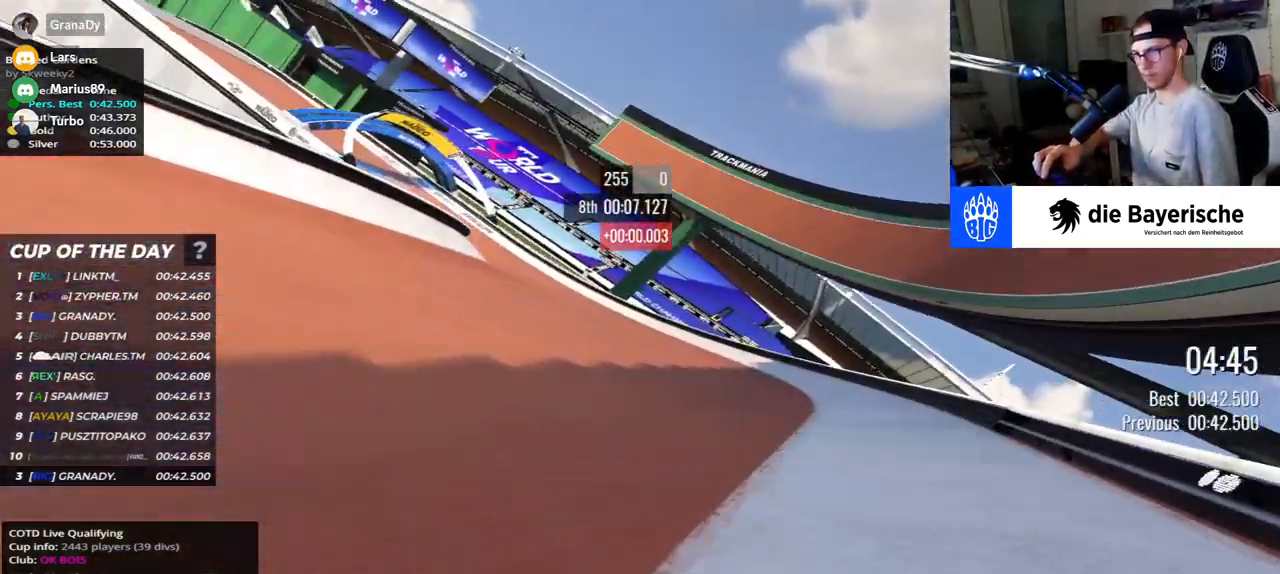
{"keys": ["left", "up"], "events": []}
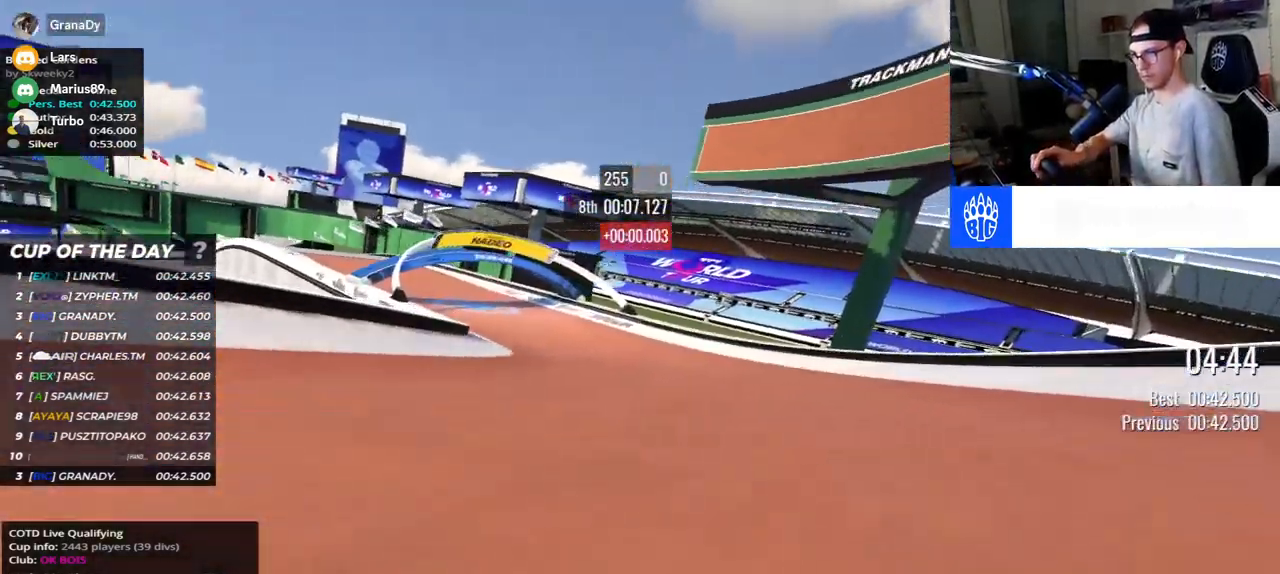
{"keys": ["left", "up"], "events": []}
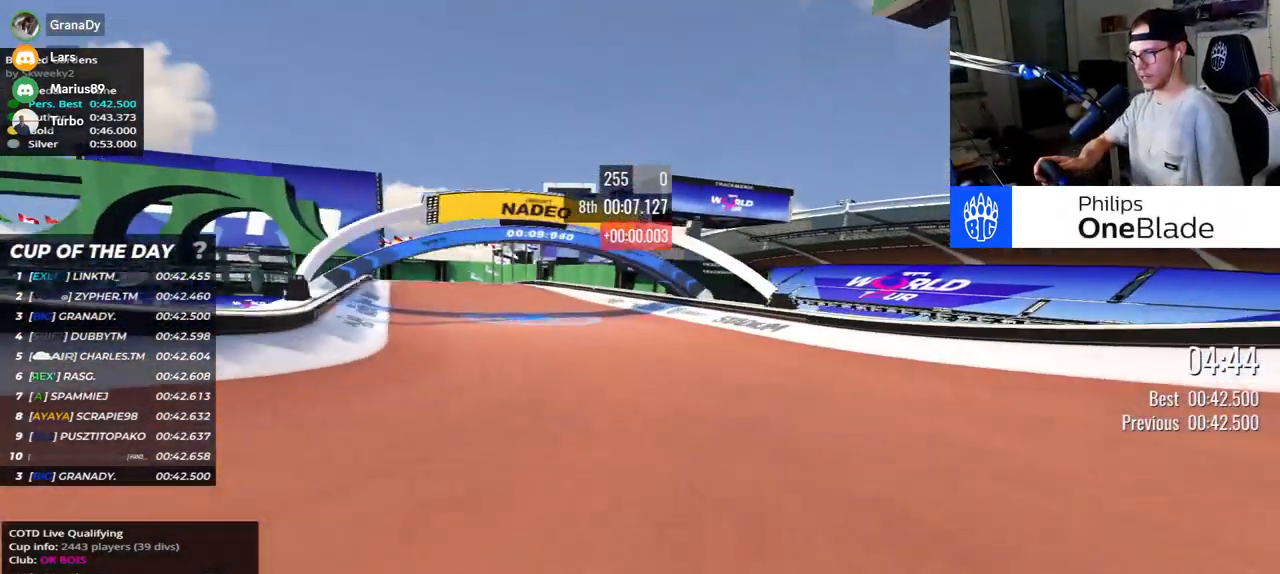
{"keys": ["left", "up"], "events": []}
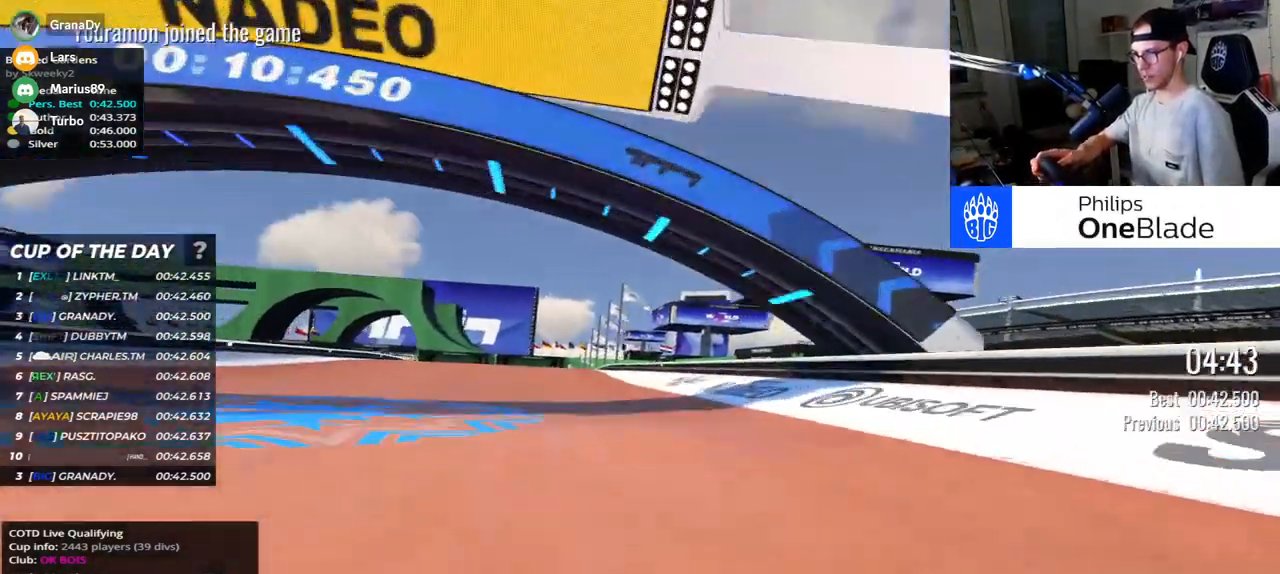
{"keys": ["left", "up"], "events": [[117, "left", "up"], [250, "left", "down"]]}
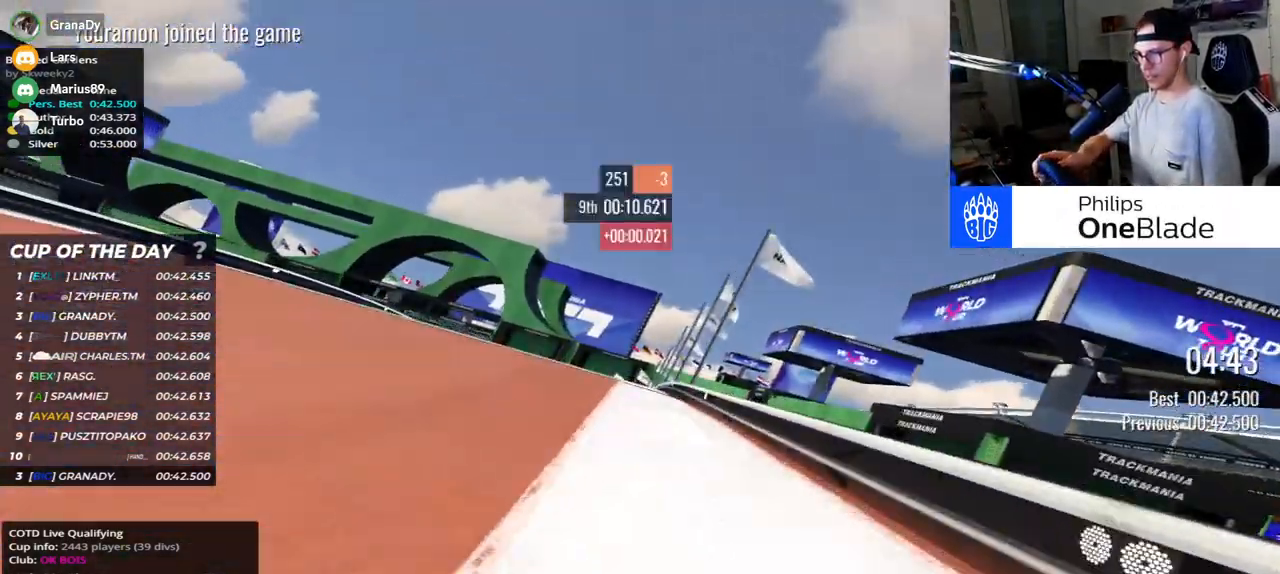
{"keys": ["up"], "events": [[317, "left", "up"]]}
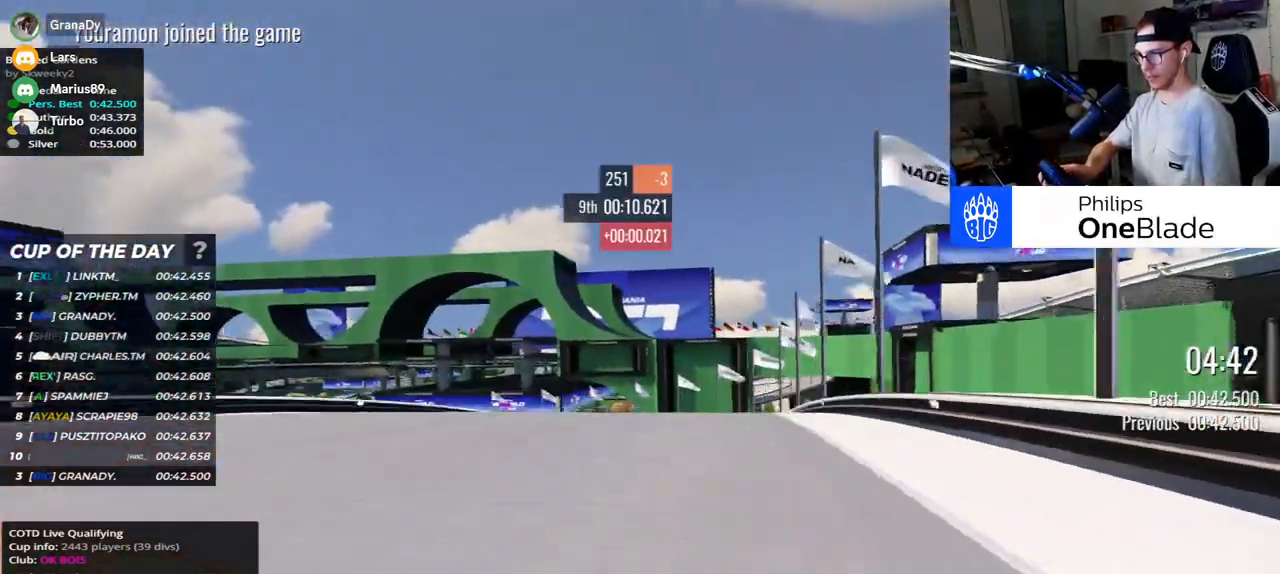
{"keys": ["left", "up"], "events": [[33, "left", "down"]]}
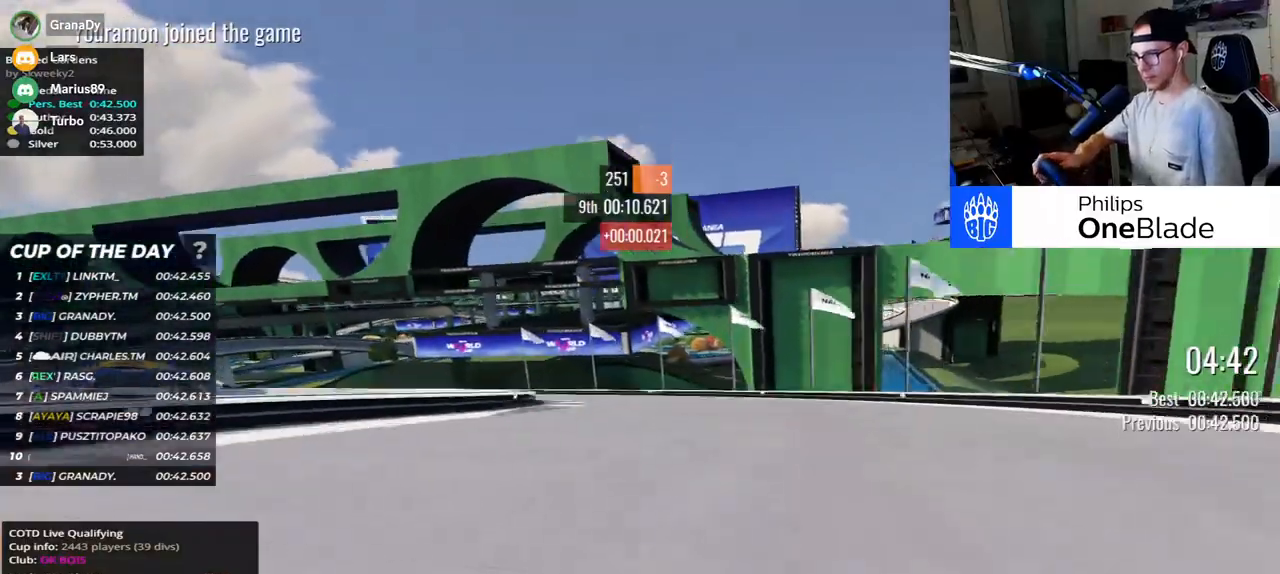
{"keys": ["left", "up"], "events": []}
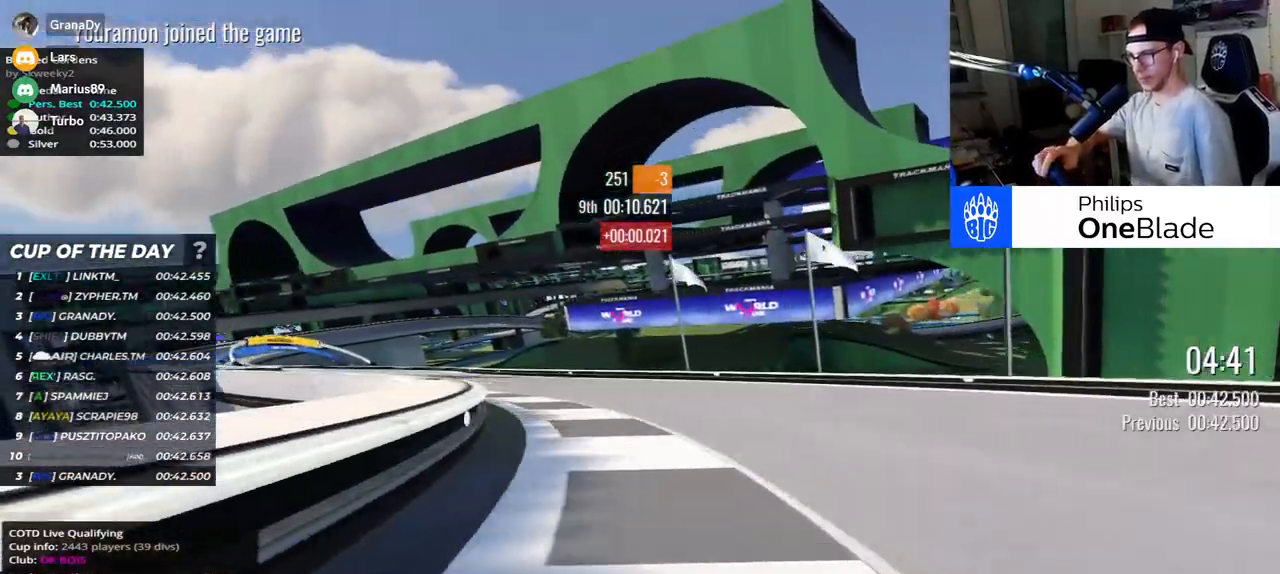
{"keys": ["left", "up"], "events": []}
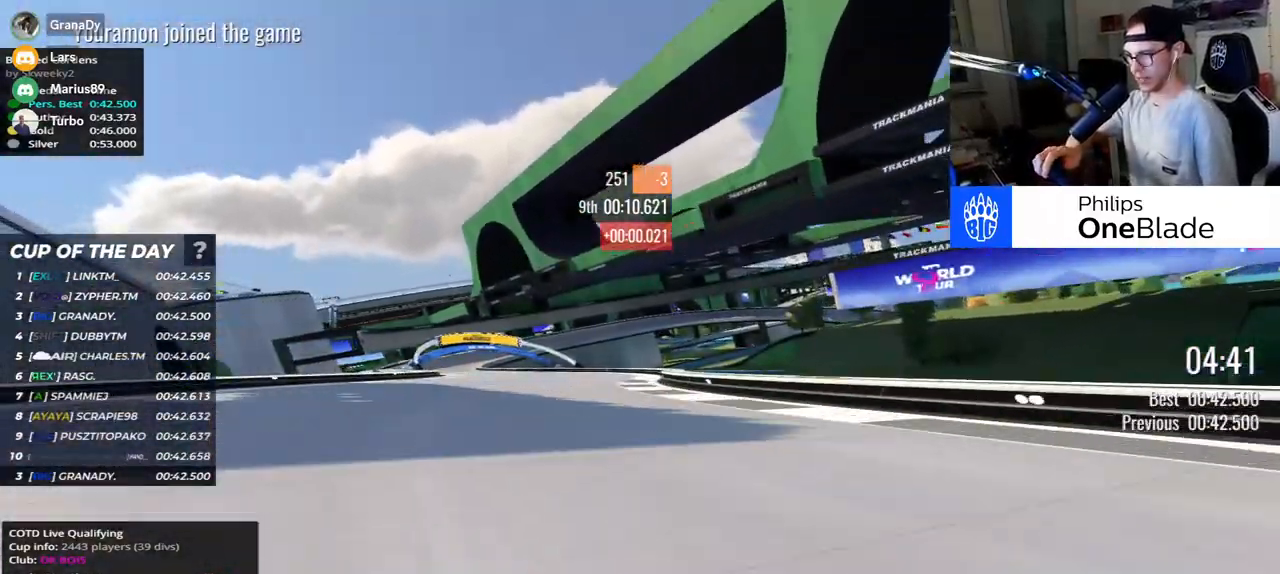
{"keys": ["left", "up"], "events": []}
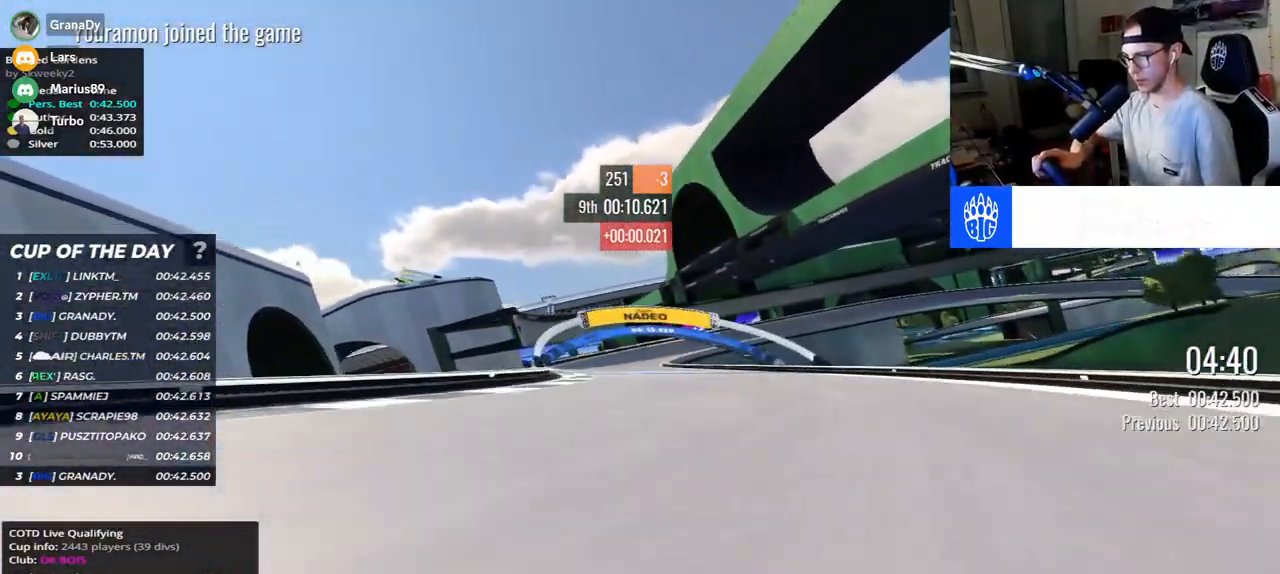
{"keys": ["right", "up"], "events": [[283, "left", "up"], [400, "right", "down"]]}
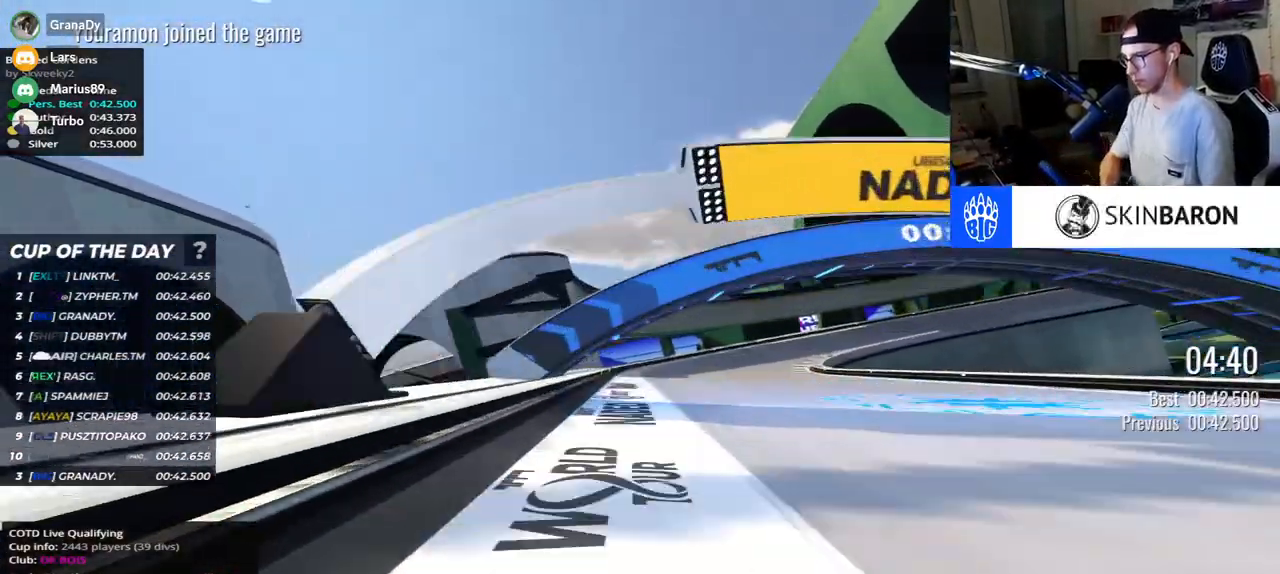
{"keys": ["right", "up"], "events": []}
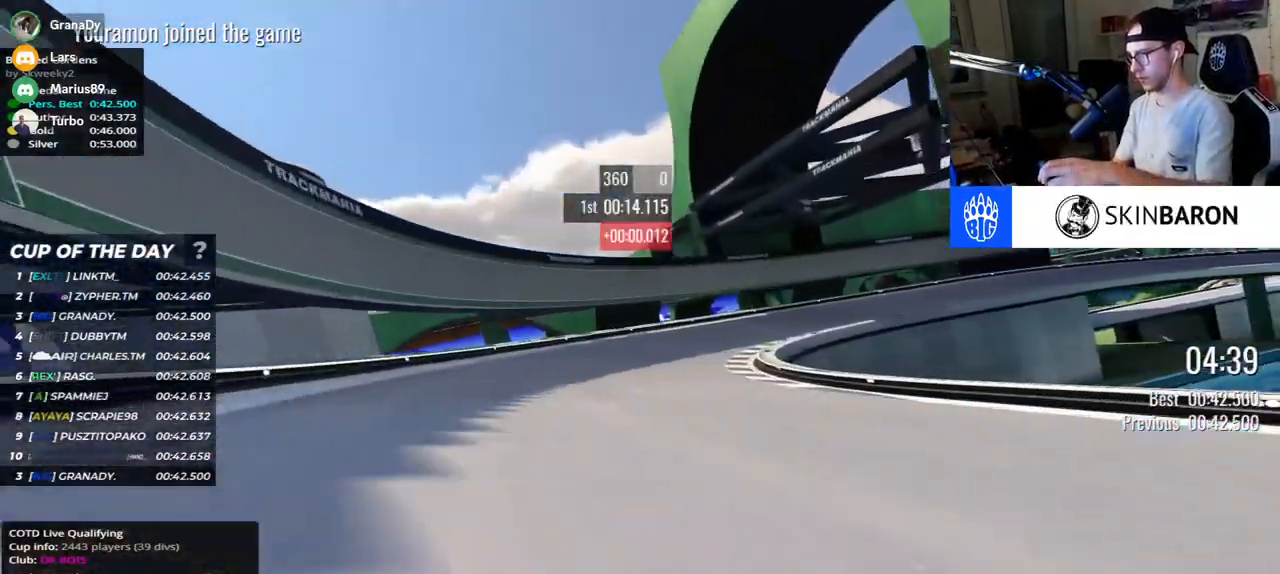
{"keys": ["down", "right", "up"], "events": [[50, "down", "down"]]}
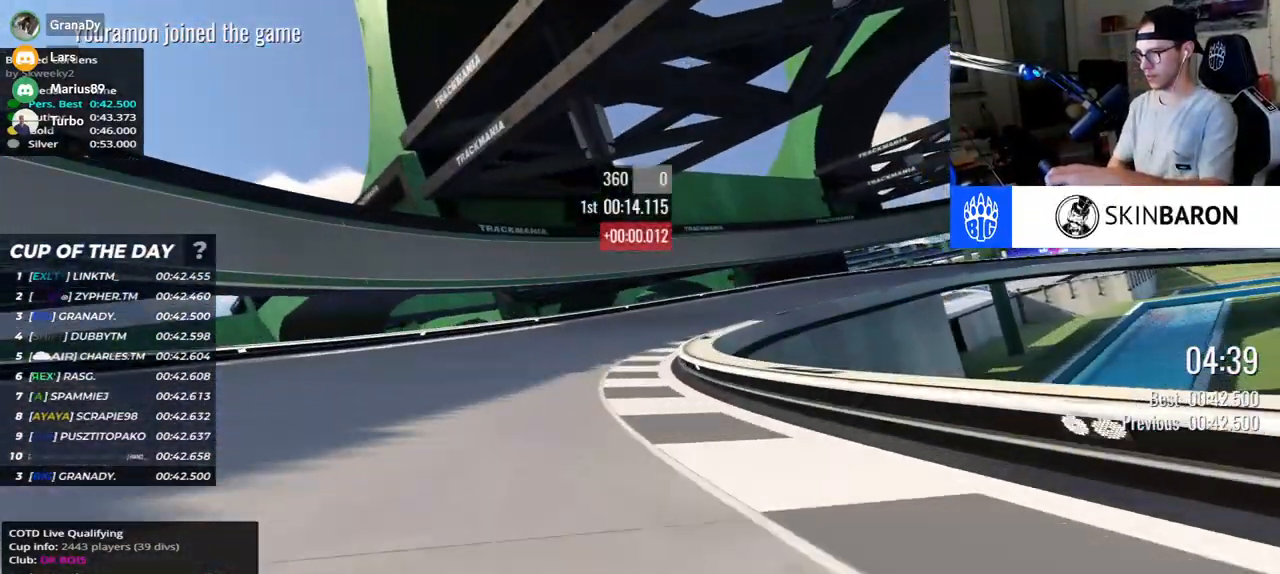
{"keys": ["right", "up"], "events": [[333, "down", "up"]]}
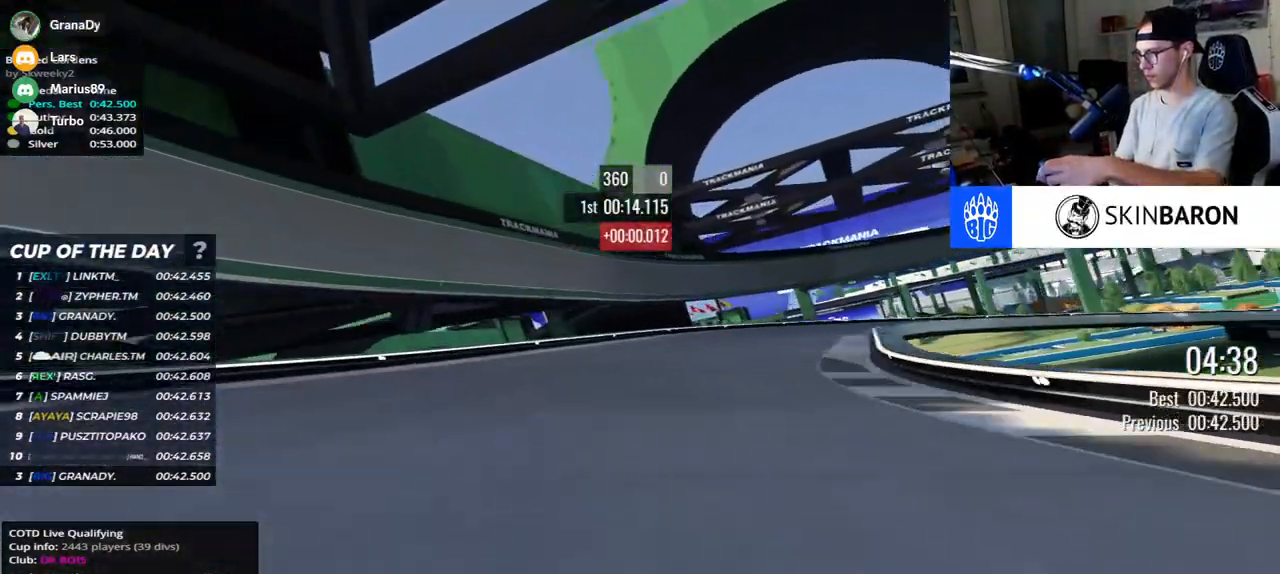
{"keys": ["right", "up"], "events": []}
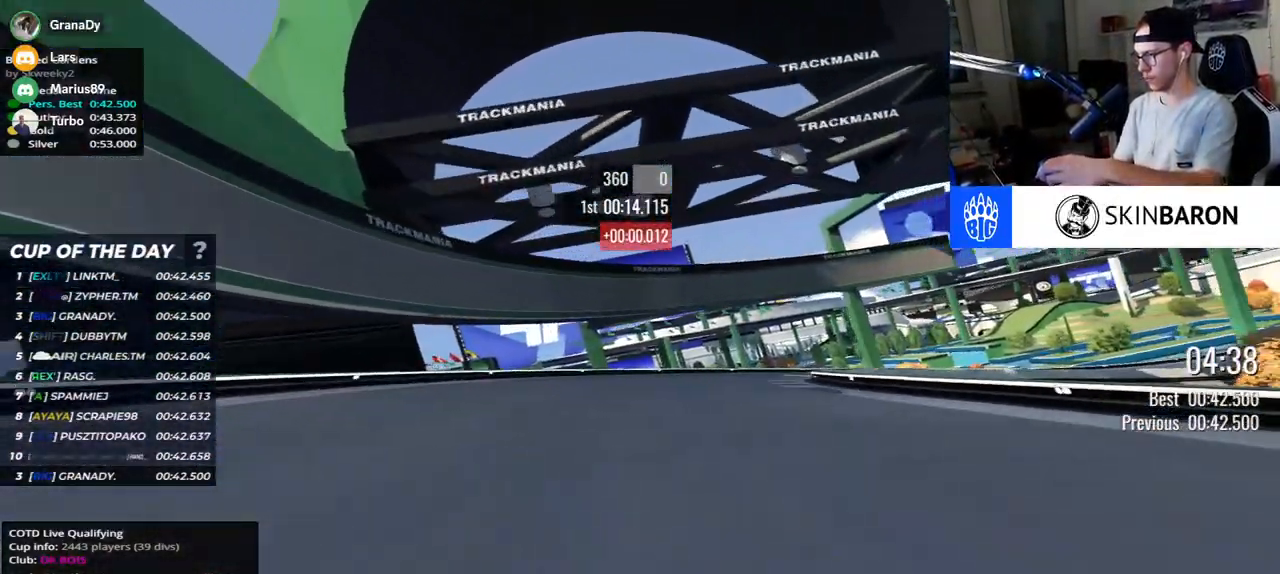
{"keys": ["right", "up"], "events": []}
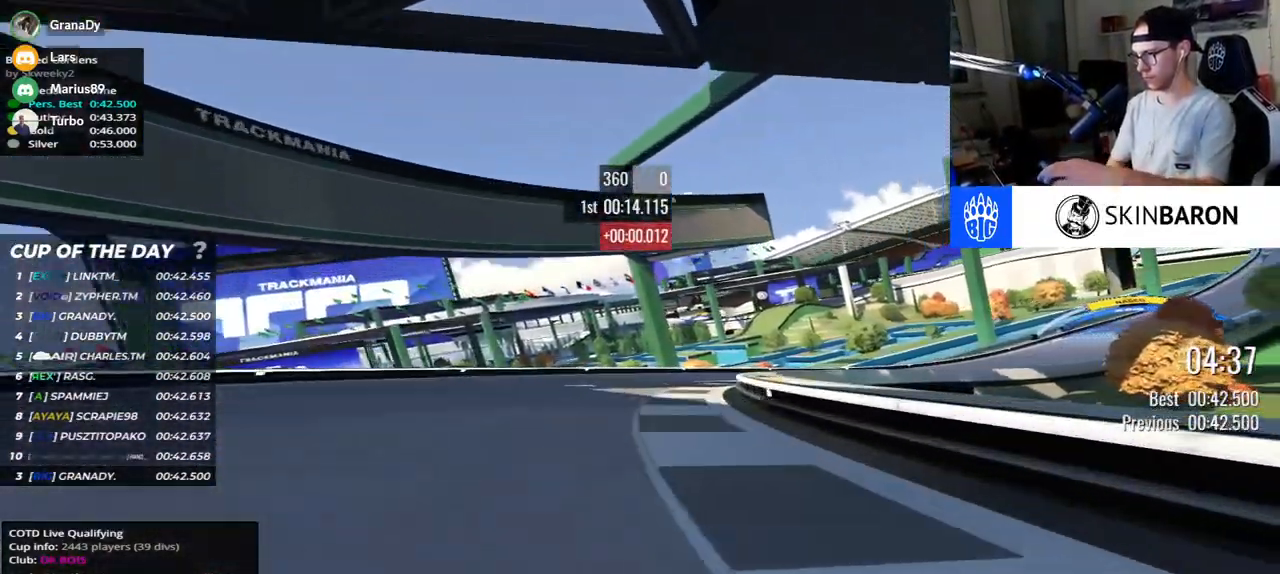
{"keys": ["right", "up"], "events": []}
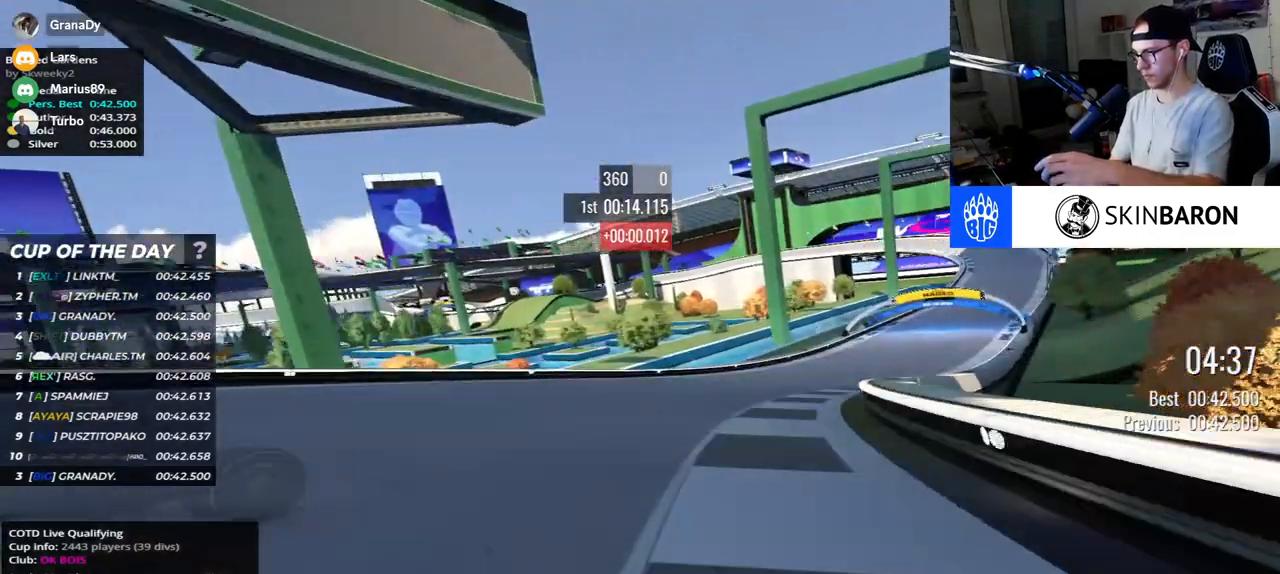
{"keys": ["right", "up"], "events": []}
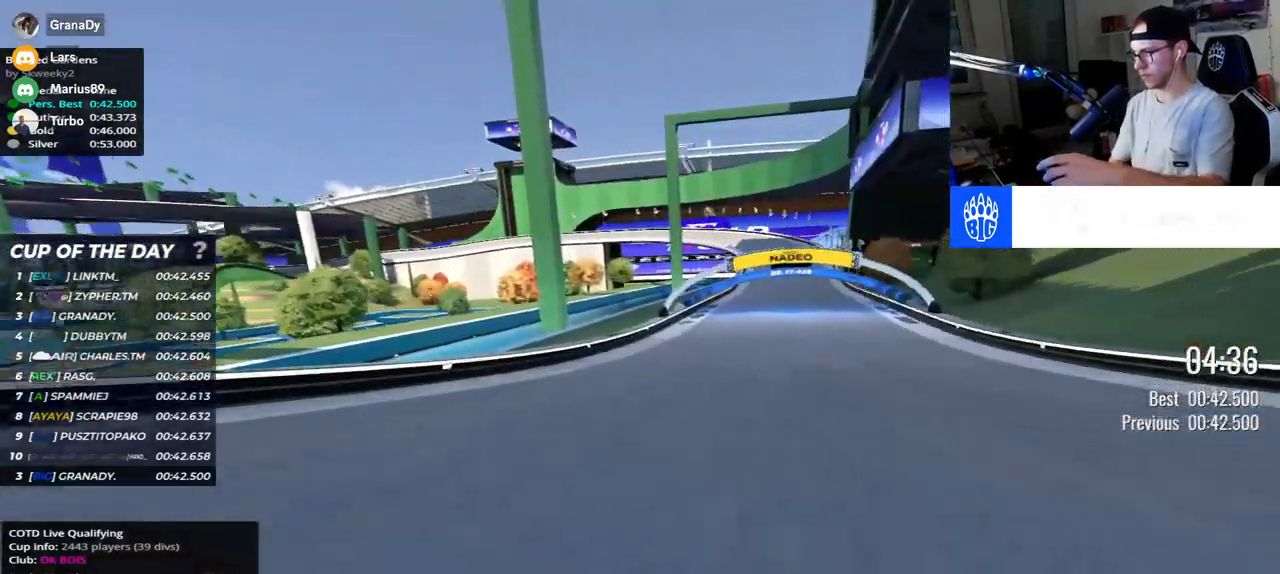
{"keys": ["right", "up"], "events": []}
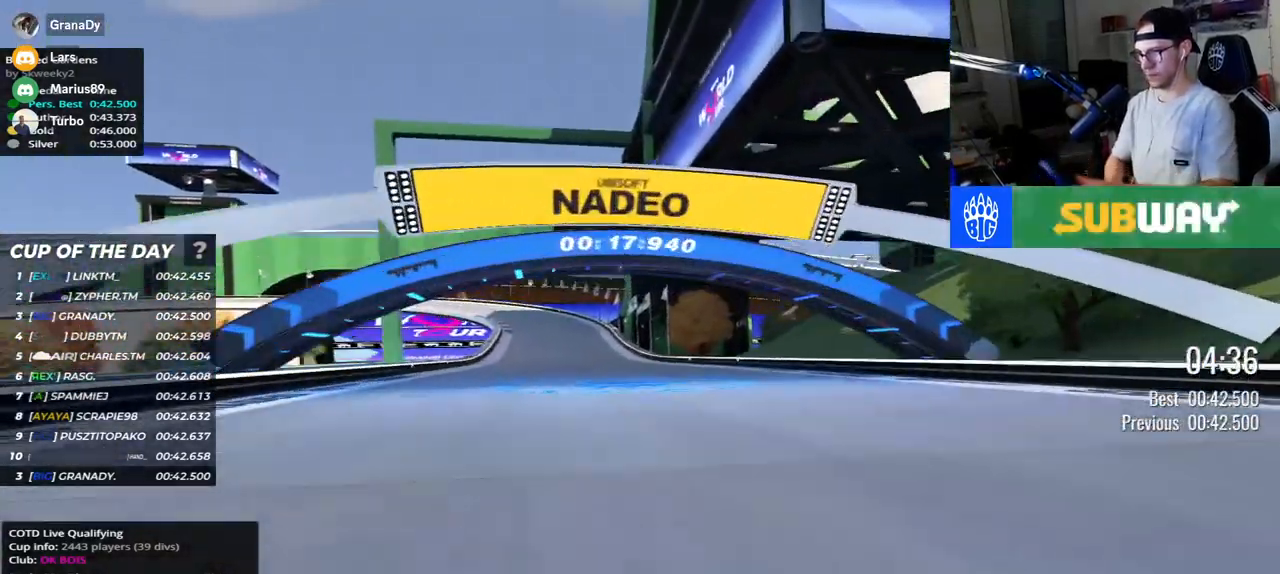
{"keys": ["left", "up"], "events": [[33, "right", "up"], [117, "left", "down"]]}
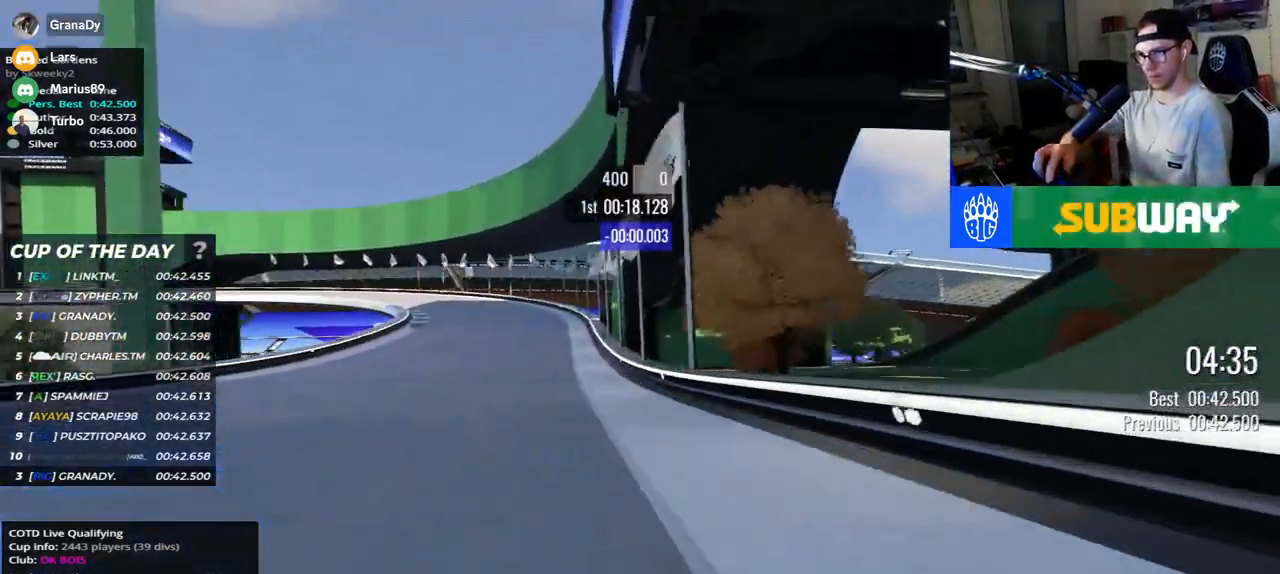
{"keys": ["left", "up"], "events": [[67, "down", "down"], [417, "down", "up"]]}
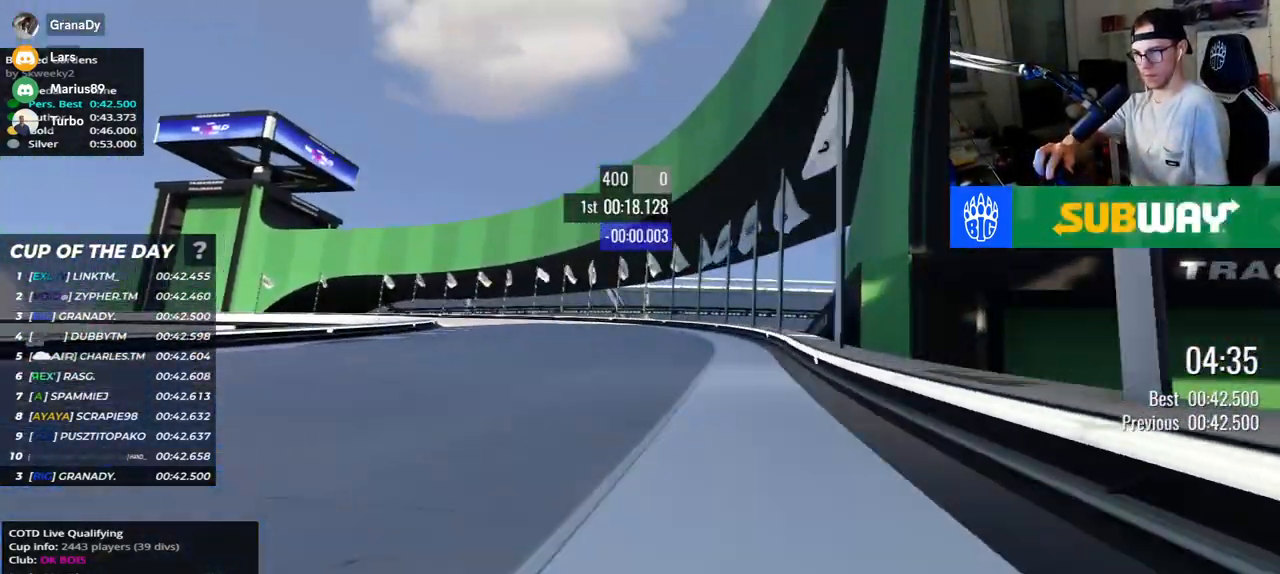
{"keys": [], "events": [[367, "left", "up"], [367, "up", "up"]]}
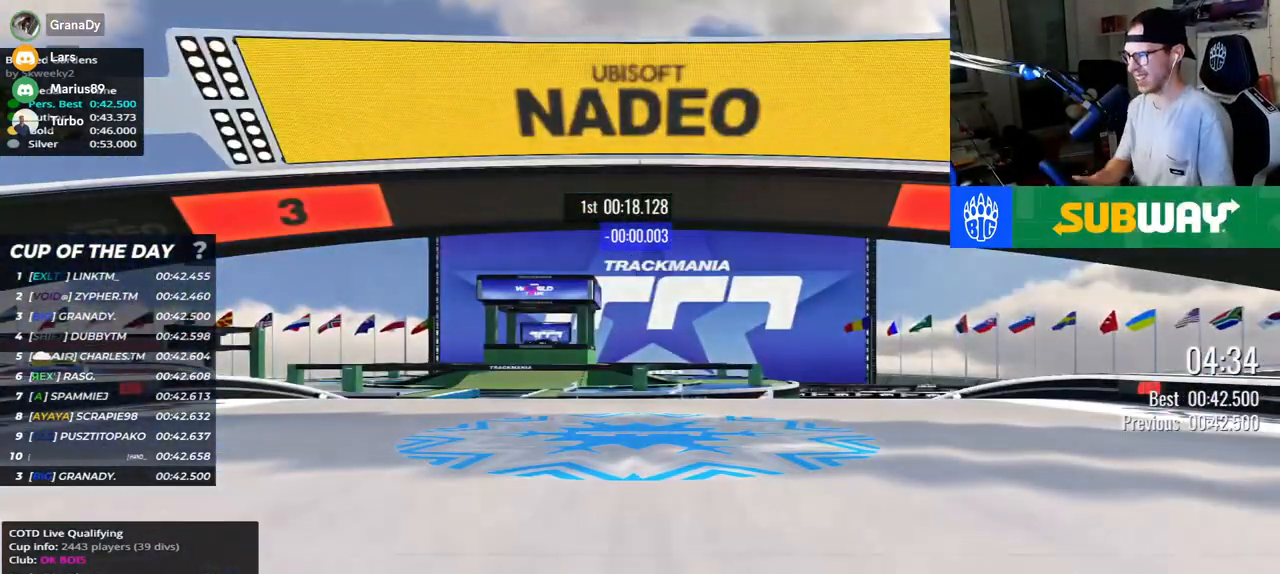
{"keys": [], "events": []}
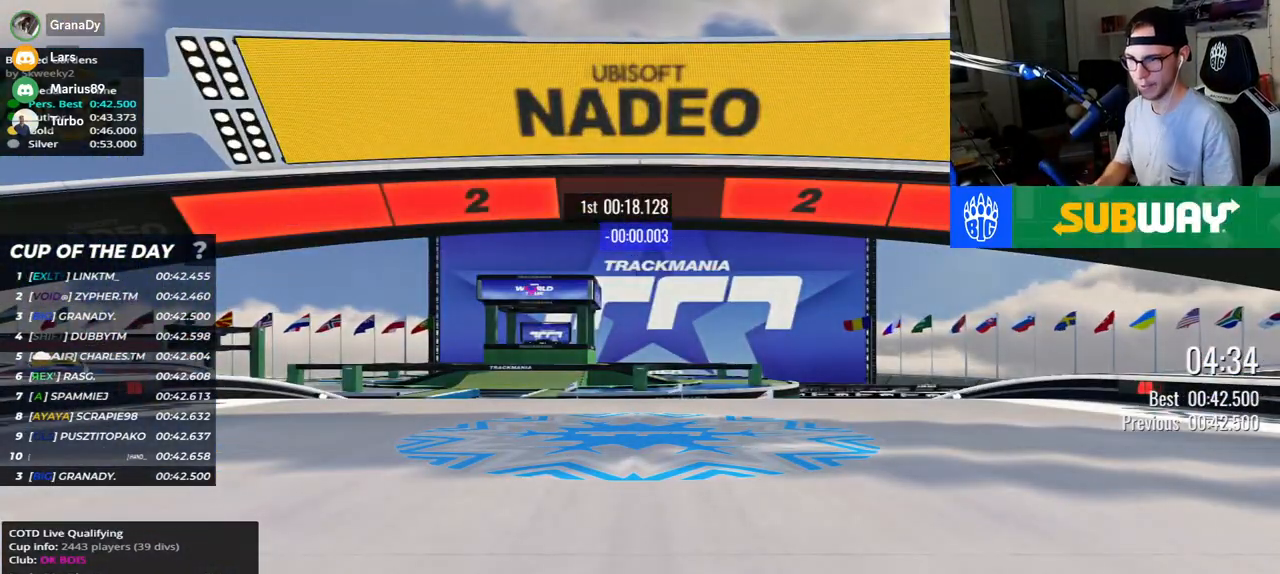
{"keys": [], "events": []}
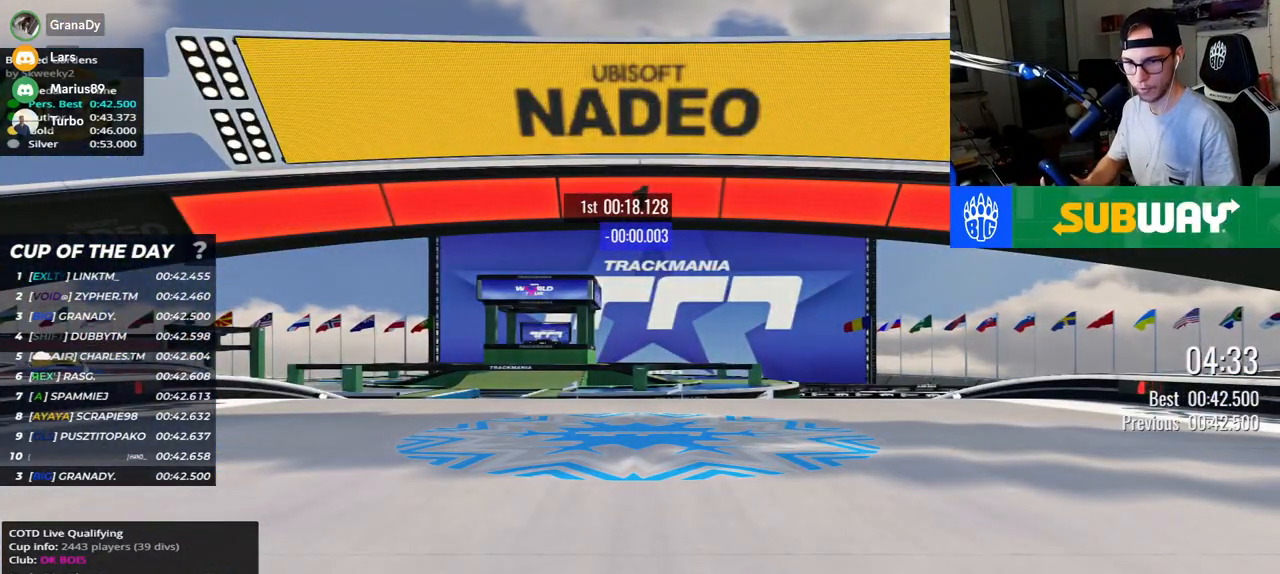
{"keys": ["up"], "events": [[350, "up", "down"]]}
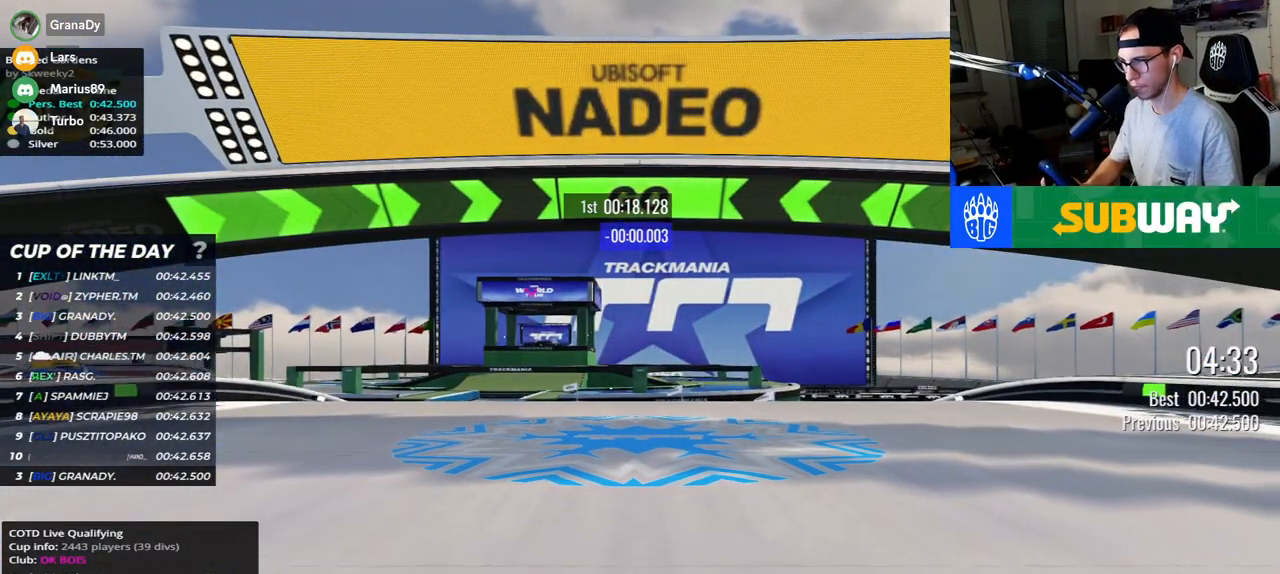
{"keys": ["up"], "events": []}
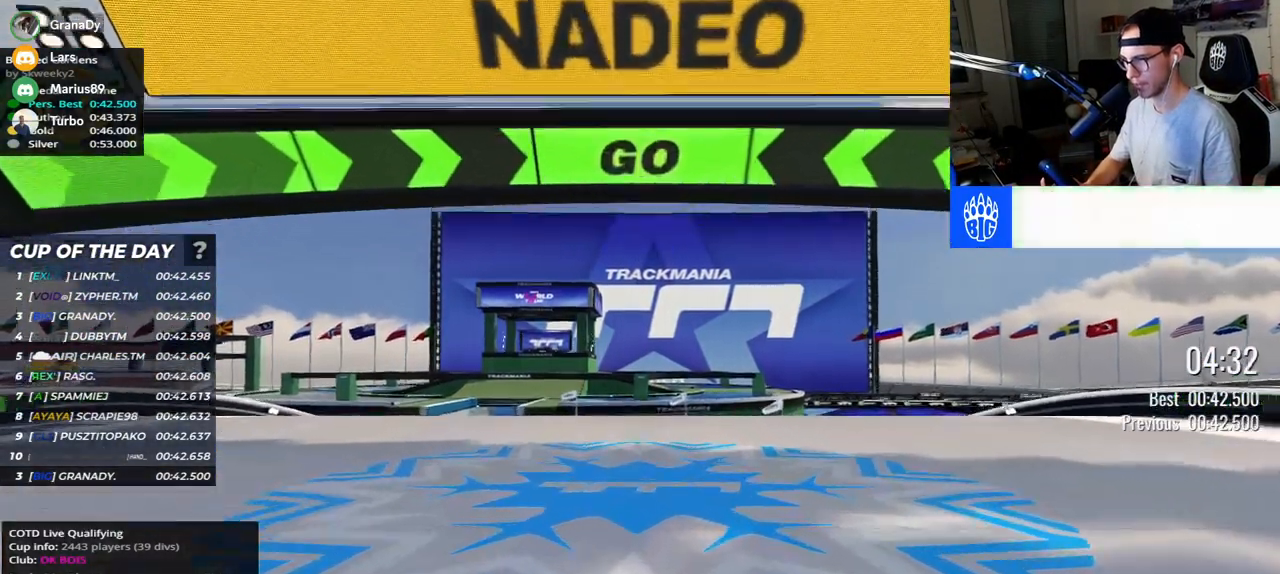
{"keys": ["up"], "events": []}
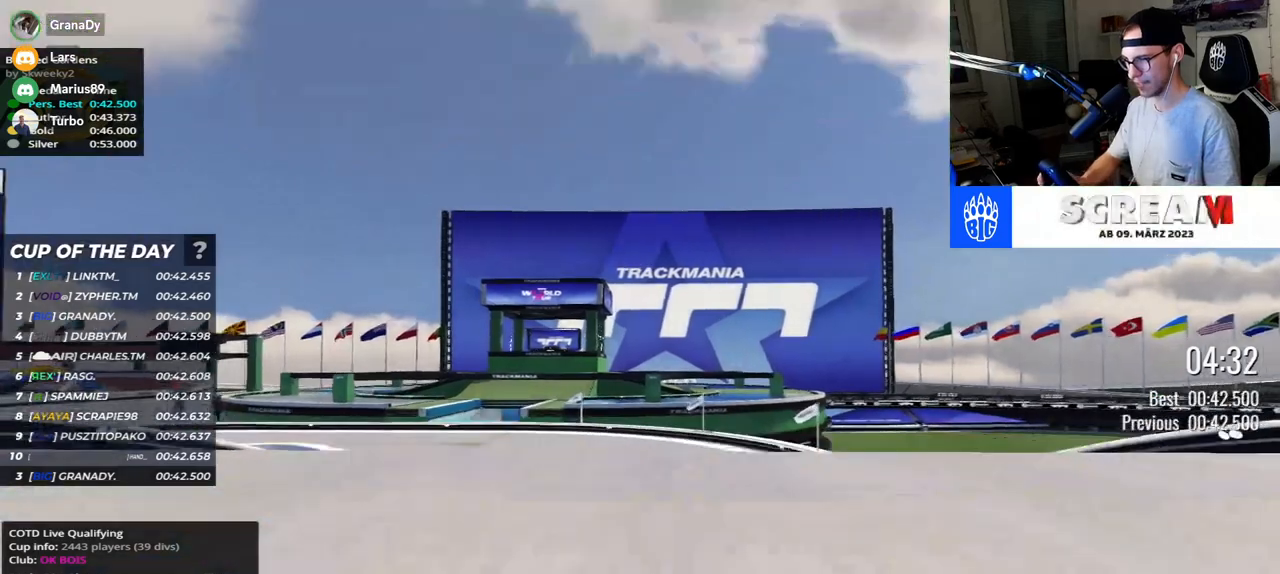
{"keys": ["up"], "events": []}